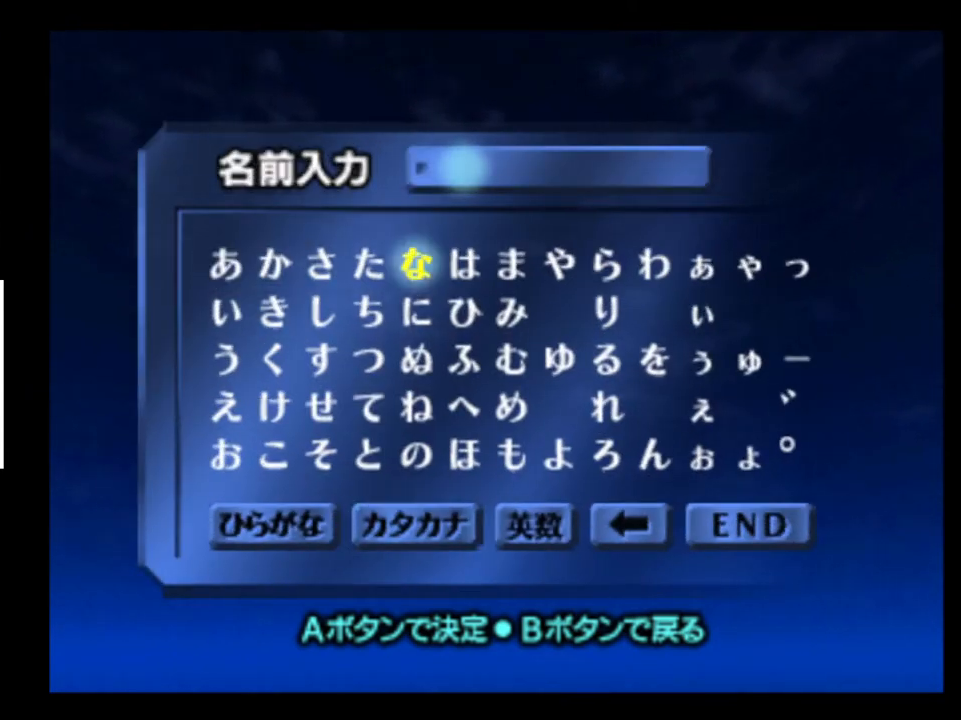
Gameplay with a controller (Xbox layout); each line is a JSON object with the inputs held at the frame after it. "events" lists button and stick changes between this image and that frame as [ms after this image, input, new state], when the widget could be followed in between. Not read: L1 L3 R1 R3.
{"buttons": ["A"], "left_stick": "center", "right_stick": "center", "events": [[200, "left_stick", "up"], [333, "left_stick", "center"], [500, "A", "down"]]}
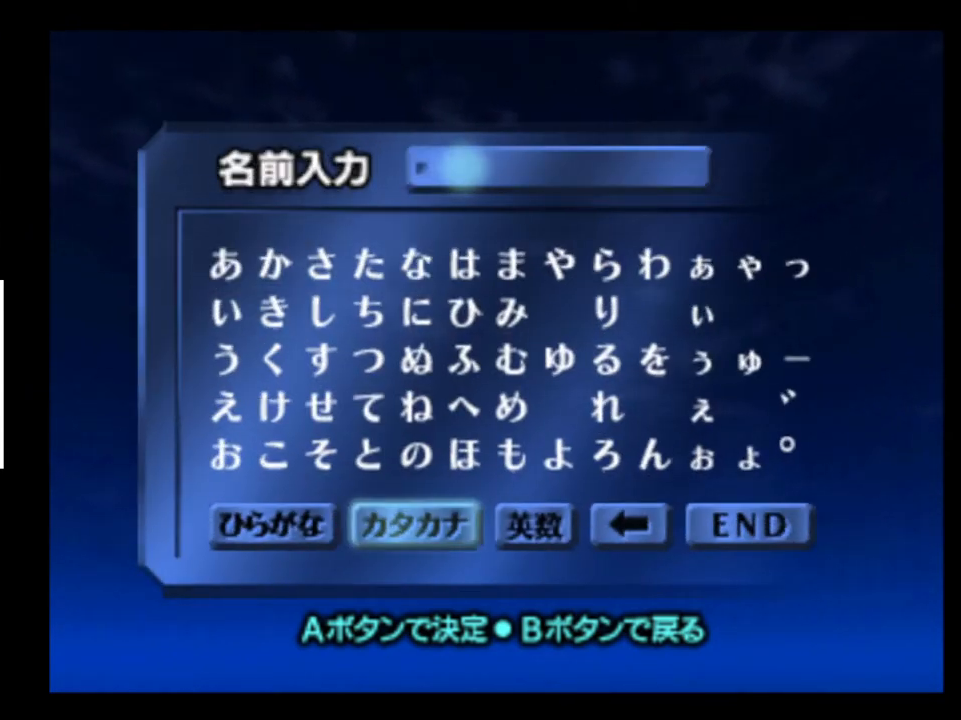
{"buttons": [], "left_stick": "center", "right_stick": "center", "events": [[133, "A", "up"]]}
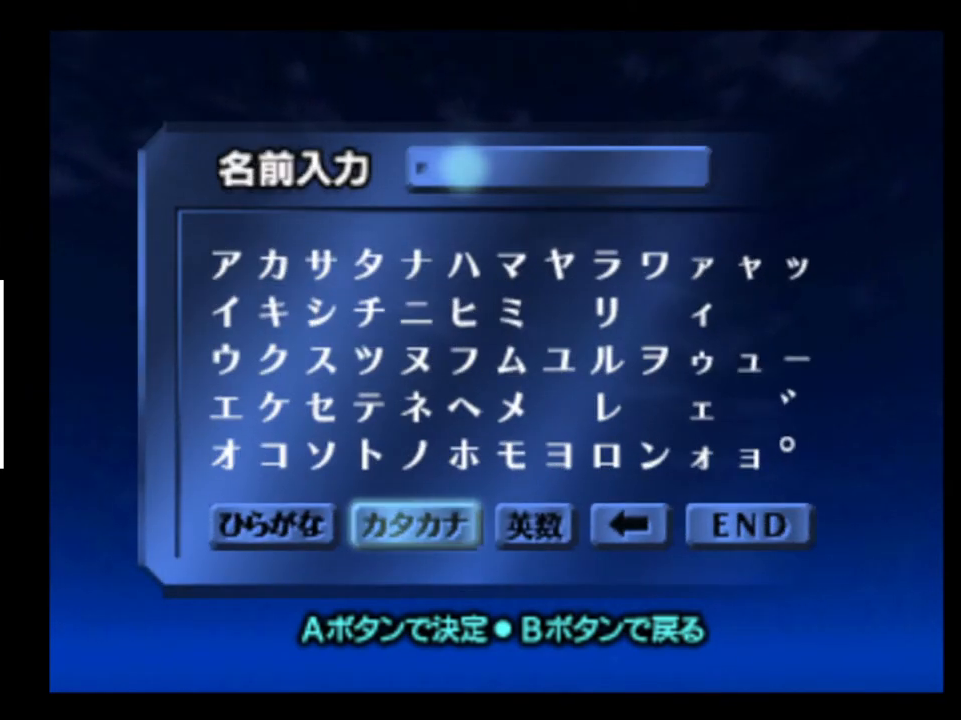
{"buttons": [], "left_stick": "center", "right_stick": "center", "events": [[100, "left_stick", "right"], [233, "A", "down"], [267, "left_stick", "center"], [400, "A", "up"]]}
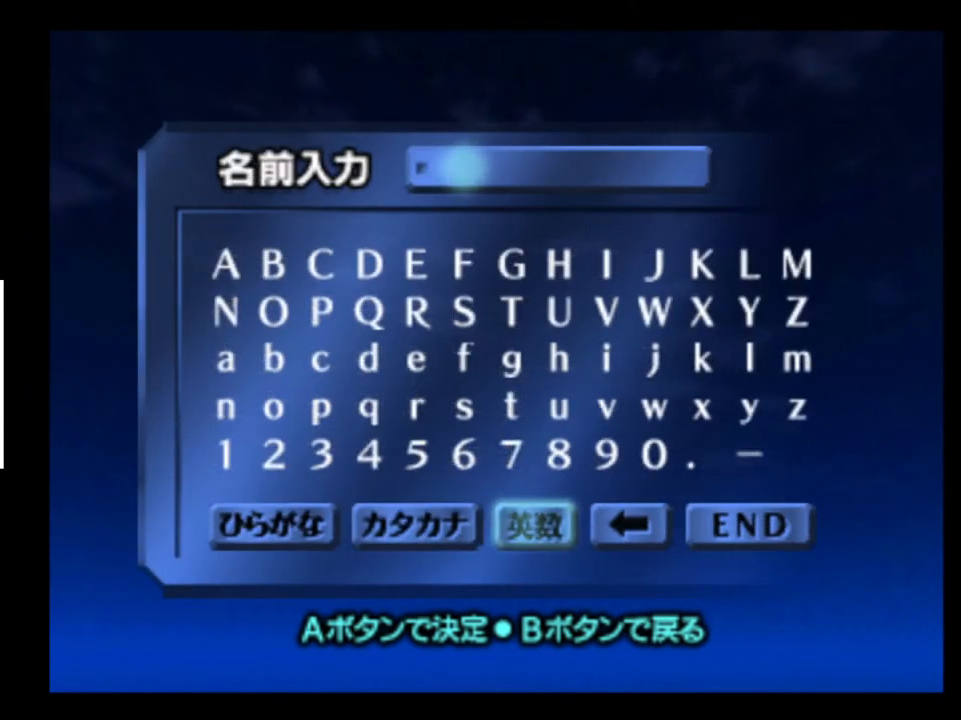
{"buttons": [], "left_stick": "up-left", "right_stick": "center", "events": [[67, "left_stick", "up"], [267, "left_stick", "up-left"], [400, "left_stick", "center"], [500, "left_stick", "up-left"]]}
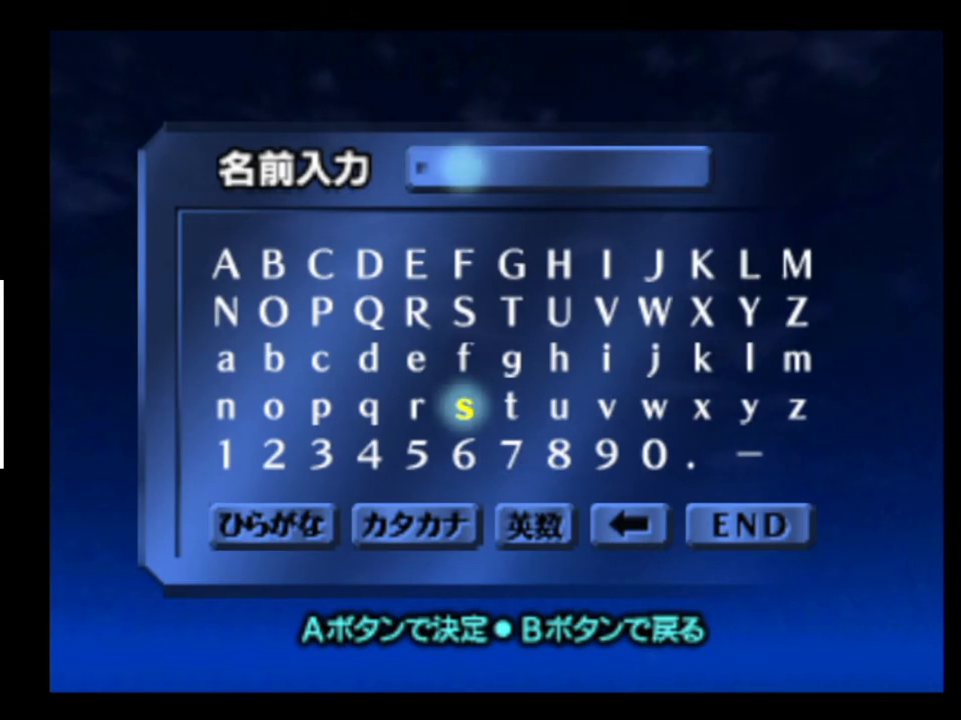
{"buttons": [], "left_stick": "center", "right_stick": "center", "events": [[100, "left_stick", "center"], [300, "left_stick", "right"], [500, "left_stick", "center"]]}
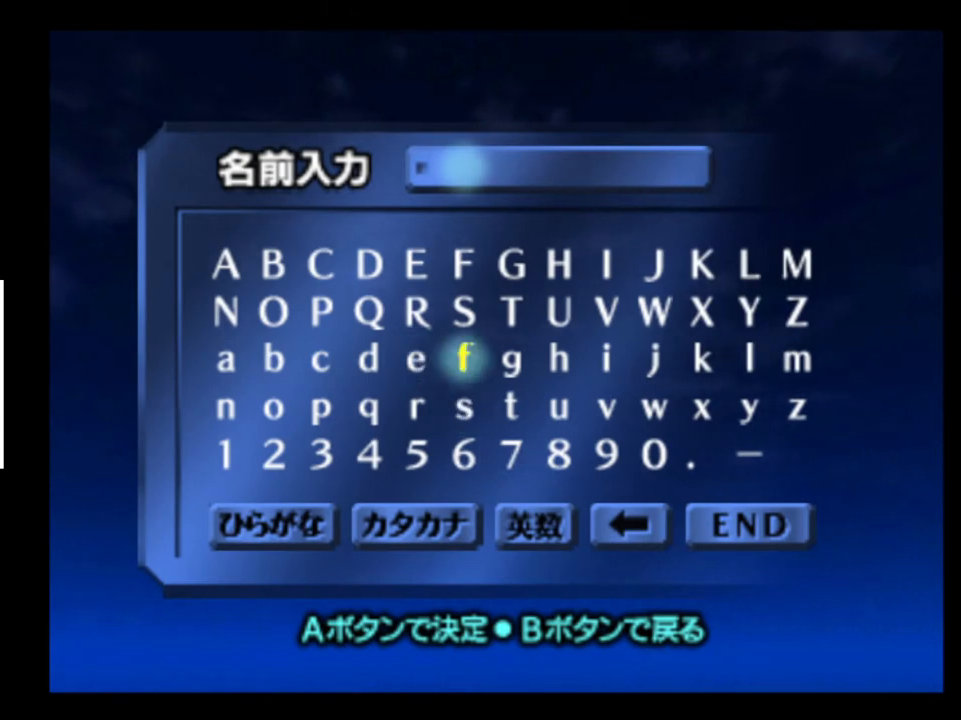
{"buttons": [], "left_stick": "center", "right_stick": "center", "events": [[67, "left_stick", "right"], [167, "left_stick", "center"]]}
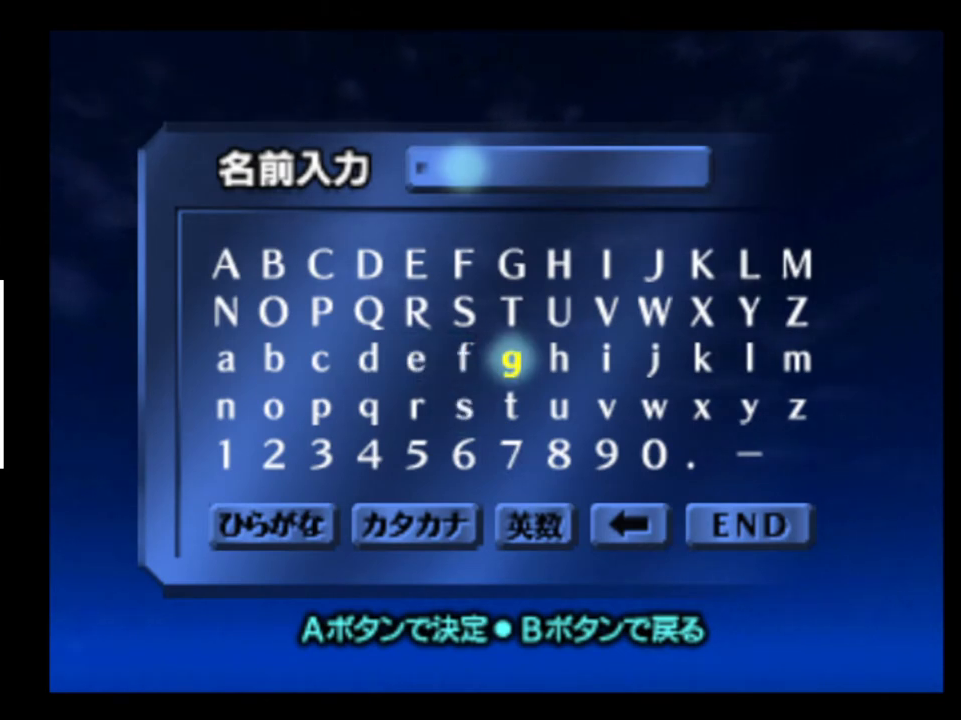
{"buttons": [], "left_stick": "center", "right_stick": "center", "events": [[133, "left_stick", "right"], [300, "left_stick", "center"]]}
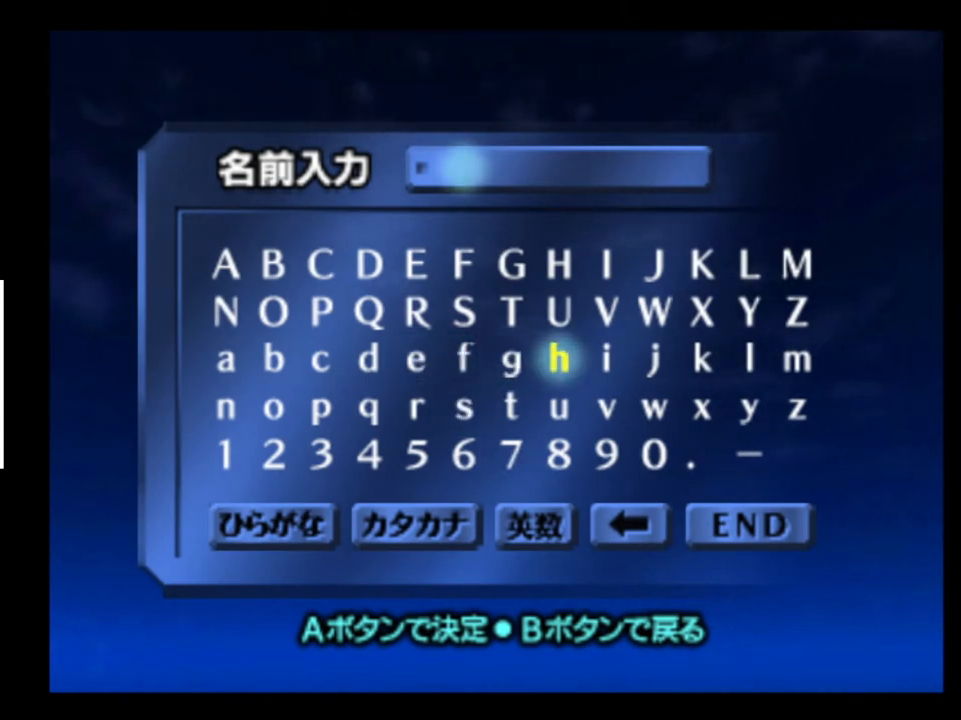
{"buttons": [], "left_stick": "center", "right_stick": "center", "events": [[300, "left_stick", "up-left"], [433, "left_stick", "center"]]}
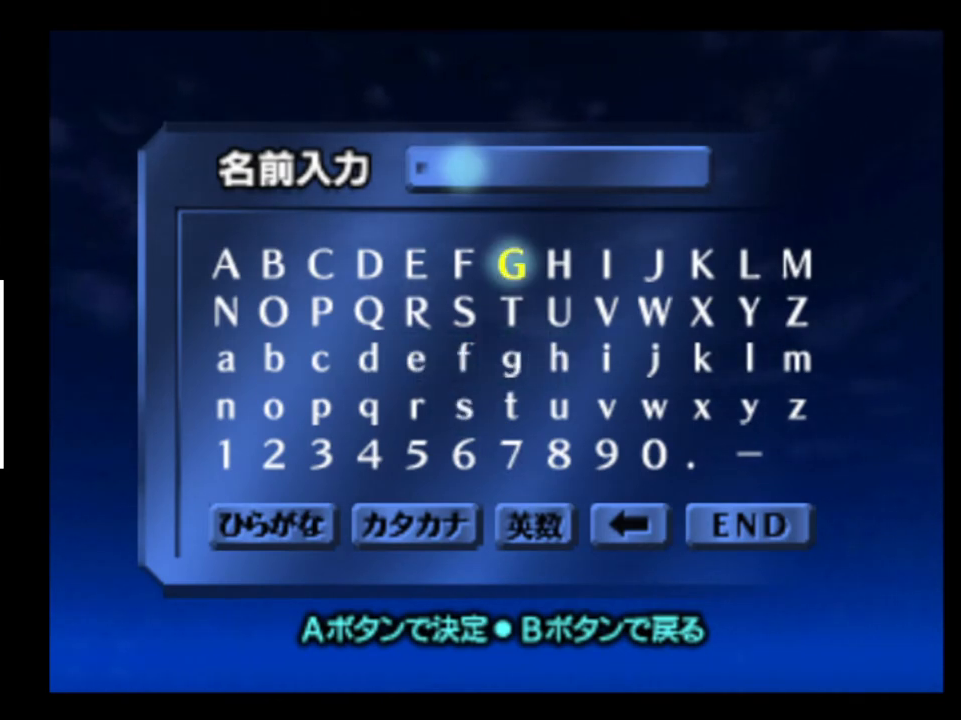
{"buttons": [], "left_stick": "left", "right_stick": "center", "events": [[67, "left_stick", "left"], [167, "left_stick", "center"], [233, "left_stick", "left"], [367, "left_stick", "center"], [467, "left_stick", "left"]]}
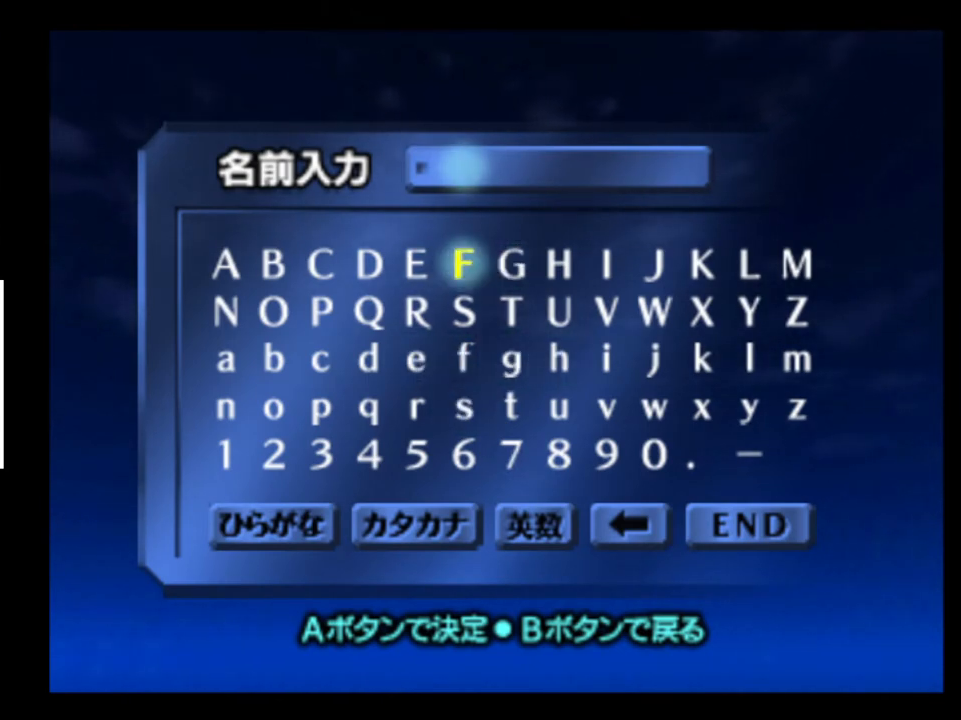
{"buttons": [], "left_stick": "center", "right_stick": "center", "events": [[100, "left_stick", "center"], [200, "left_stick", "left"], [367, "left_stick", "center"]]}
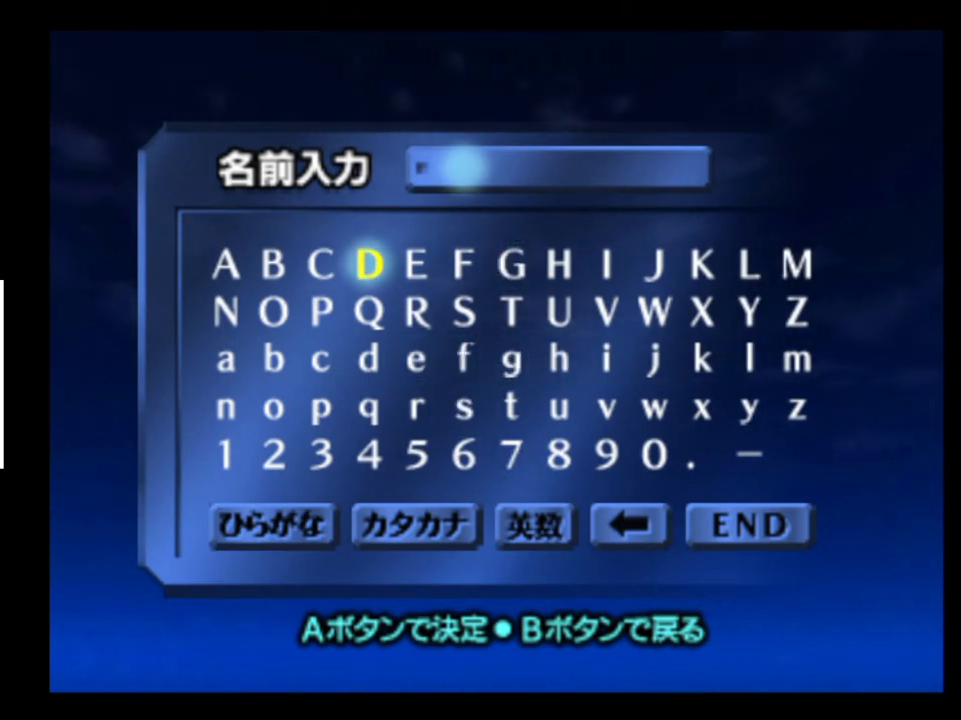
{"buttons": [], "left_stick": "center", "right_stick": "center", "events": [[367, "A", "down"], [500, "A", "up"]]}
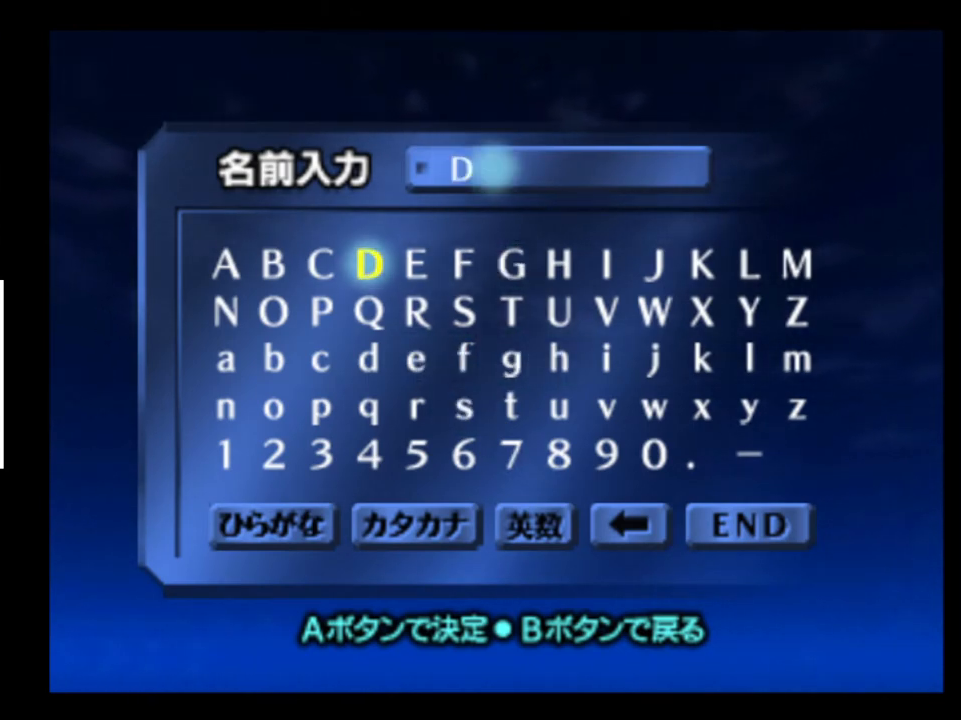
{"buttons": [], "left_stick": "up-left", "right_stick": "center", "events": [[233, "left_stick", "up-left"], [333, "left_stick", "center"], [433, "left_stick", "up-left"]]}
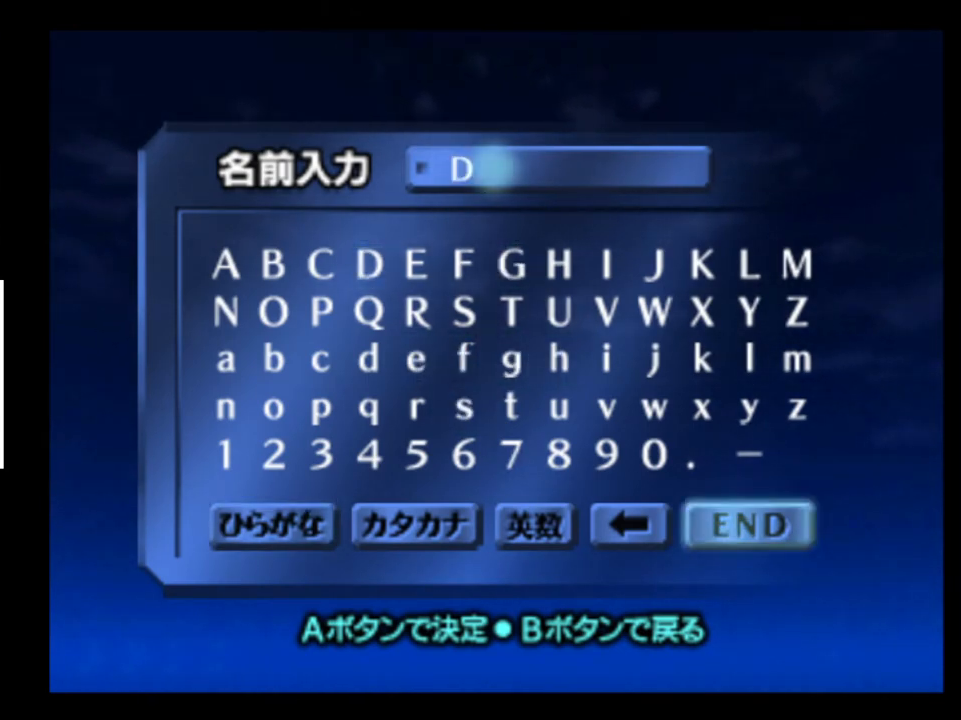
{"buttons": [], "left_stick": "down", "right_stick": "center", "events": [[67, "left_stick", "center"], [400, "left_stick", "down"]]}
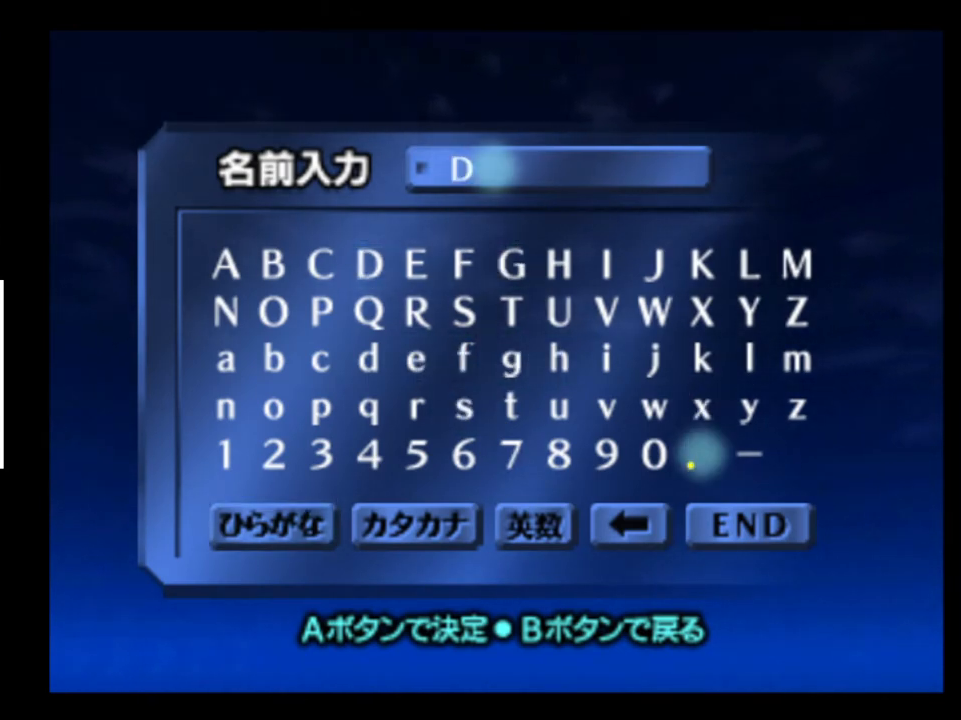
{"buttons": ["A"], "left_stick": "center", "right_stick": "center", "events": [[33, "left_stick", "center"], [133, "left_stick", "down"], [233, "left_stick", "center"], [433, "A", "down"]]}
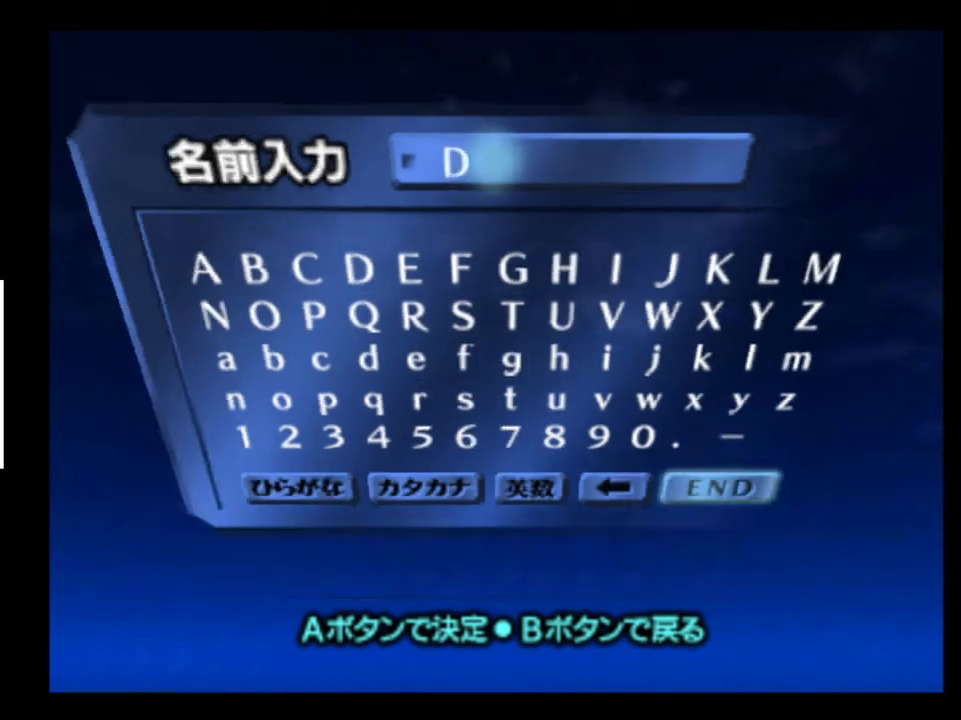
{"buttons": [], "left_stick": "center", "right_stick": "center", "events": [[33, "A", "up"]]}
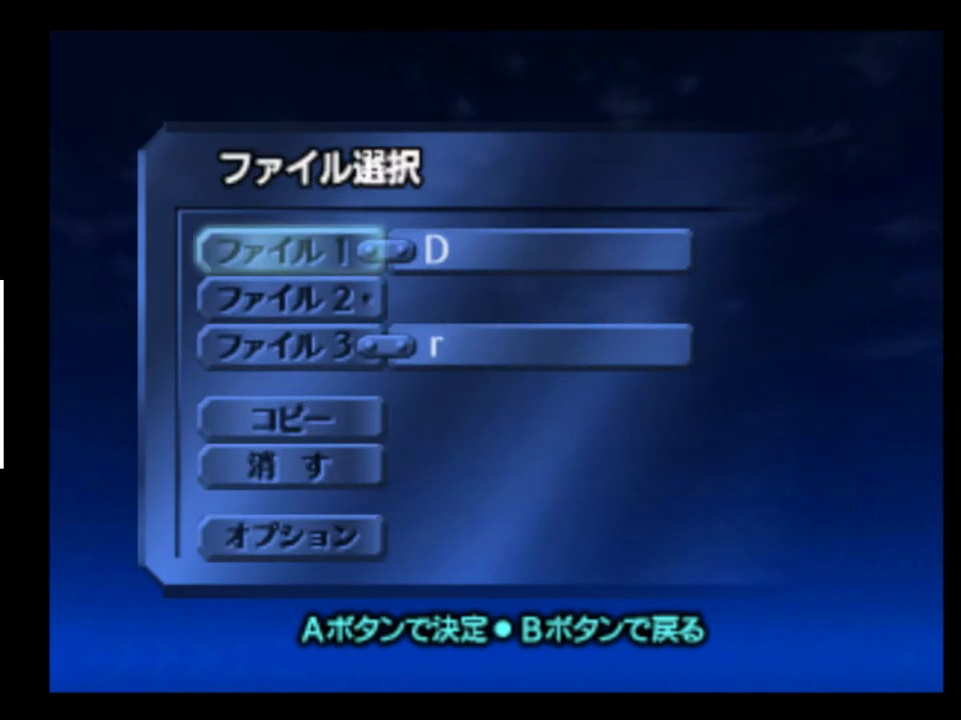
{"buttons": [], "left_stick": "center", "right_stick": "center", "events": [[33, "A", "down"], [167, "A", "up"]]}
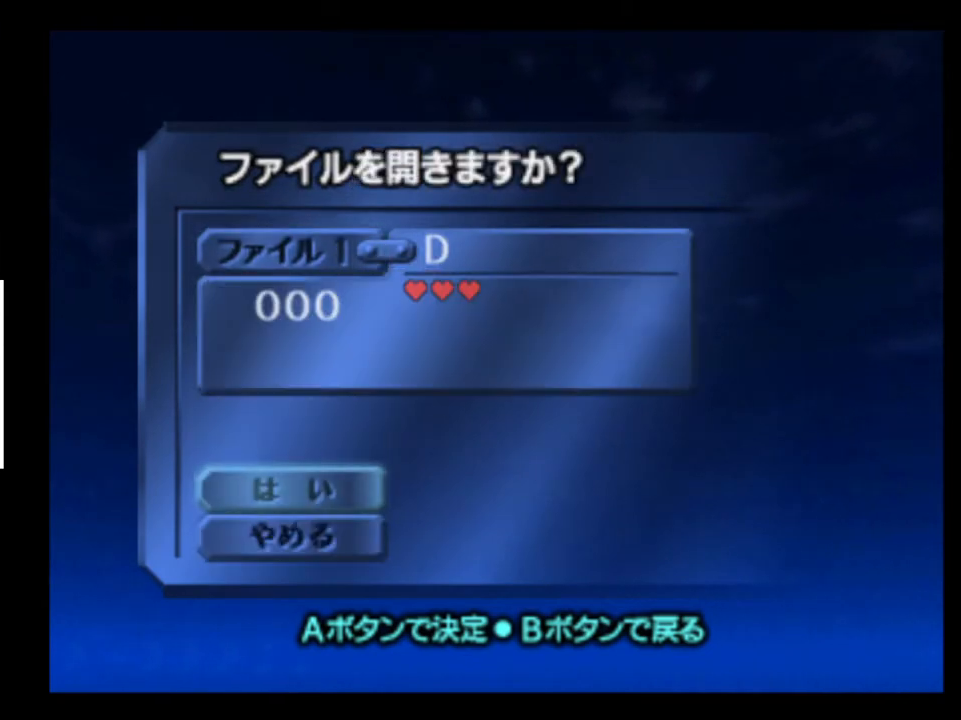
{"buttons": [], "left_stick": "center", "right_stick": "center", "events": []}
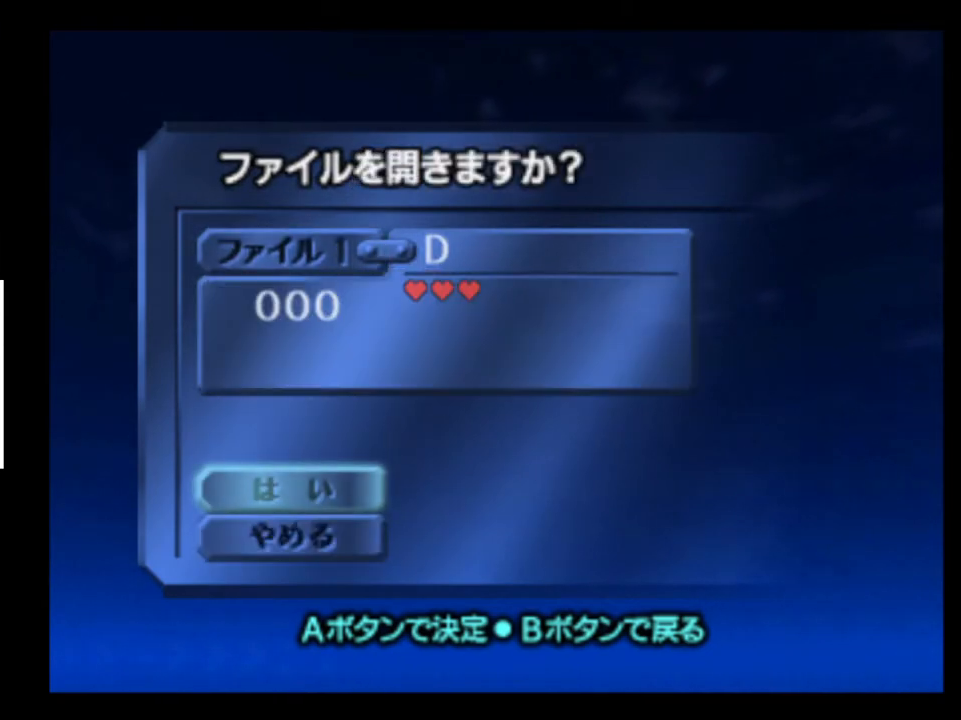
{"buttons": [], "left_stick": "center", "right_stick": "center", "events": []}
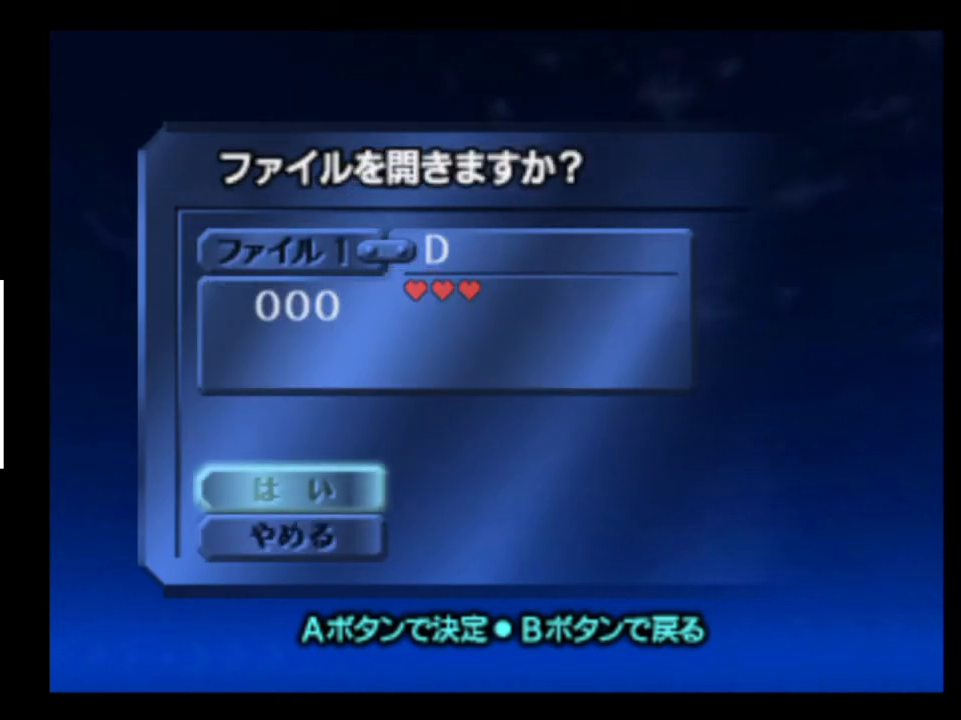
{"buttons": [], "left_stick": "center", "right_stick": "center", "events": []}
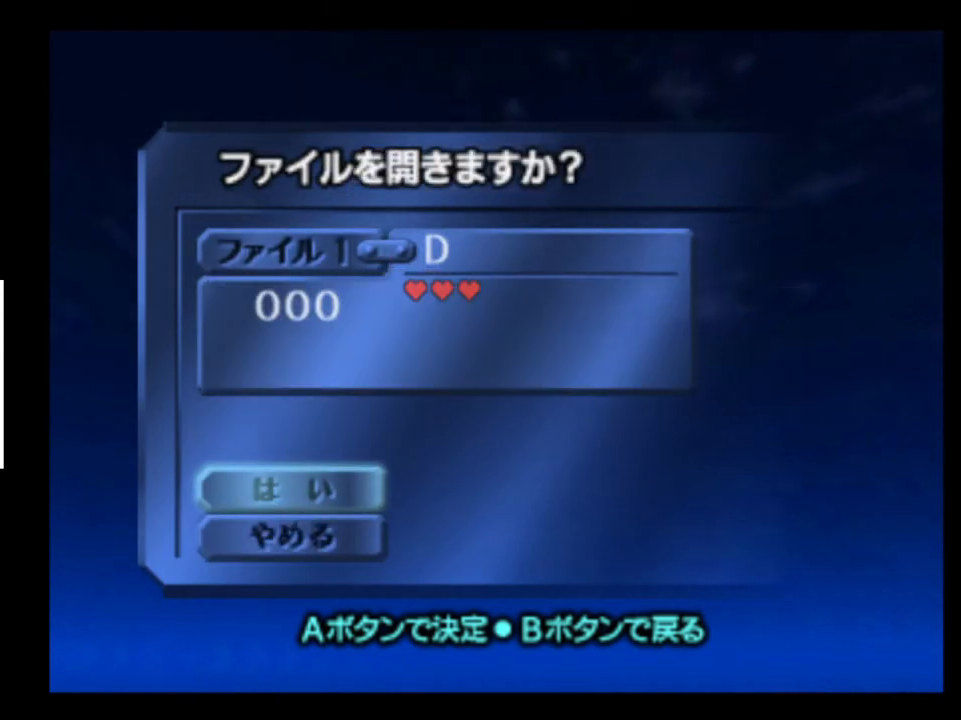
{"buttons": [], "left_stick": "center", "right_stick": "center", "events": [[33, "A", "down"], [133, "A", "up"]]}